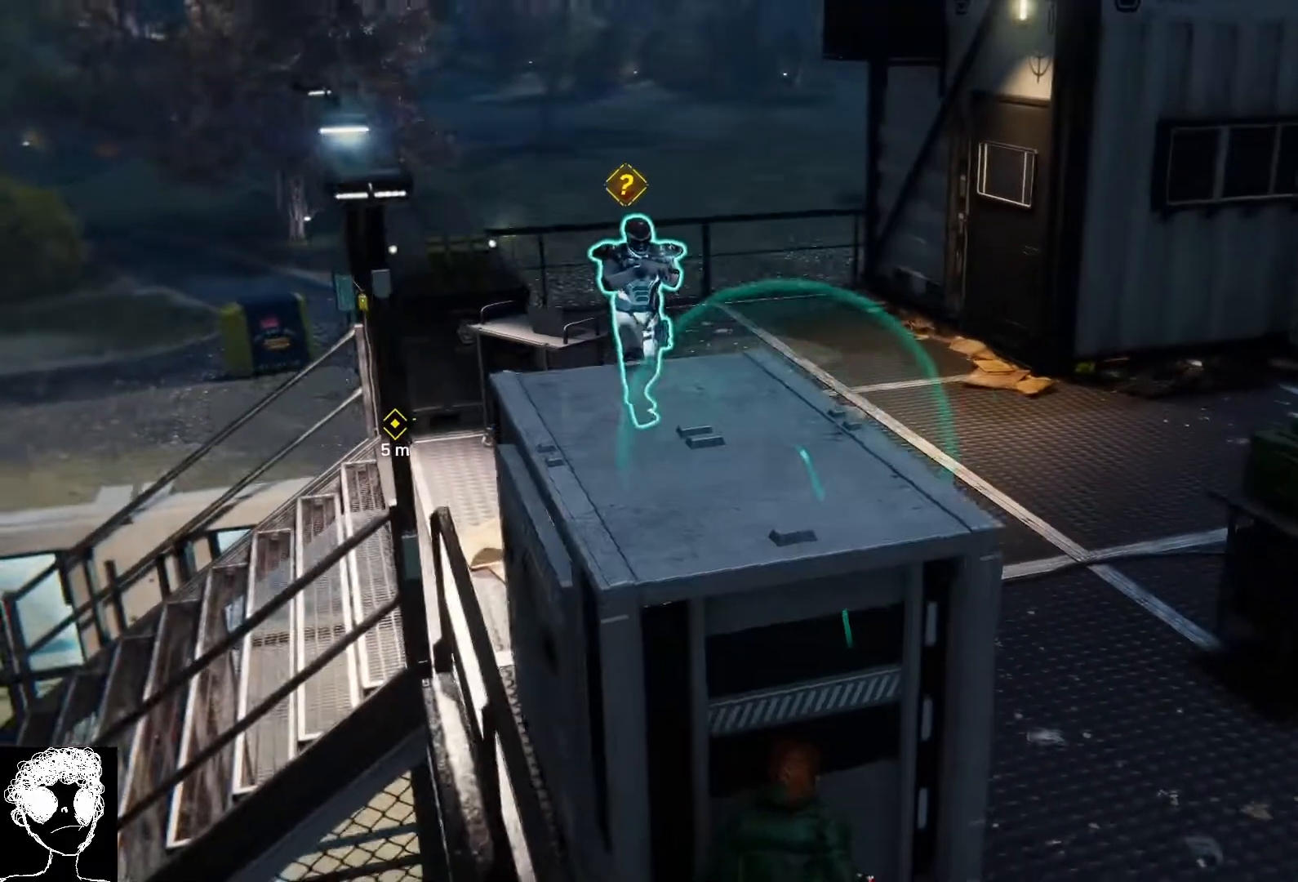
Gameplay with a controller (Xbox layout); each line is a JSON object with the inputs held at the frame after it. "events" lists button and stick changes between this image and that frame as [ms after this image, input, new state], when the widget could be followed in between.
{"buttons": ["L2"], "left_stick": "center", "right_stick": "up", "events": [[17, "right_stick", "right"], [200, "left_stick", "right"], [367, "right_stick", "up-right"], [417, "left_stick", "center"], [467, "right_stick", "up"]]}
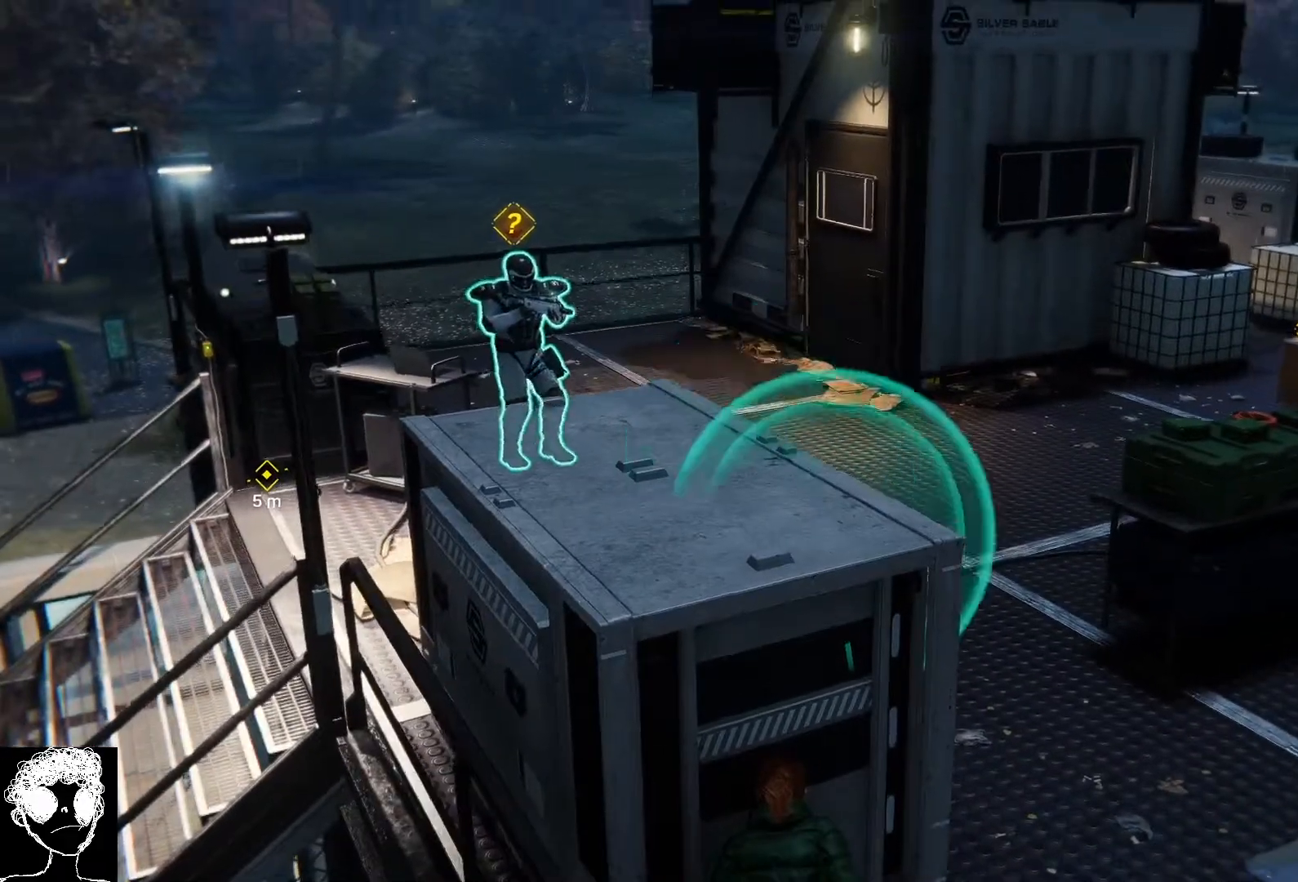
{"buttons": ["L2"], "left_stick": "center", "right_stick": "up", "events": []}
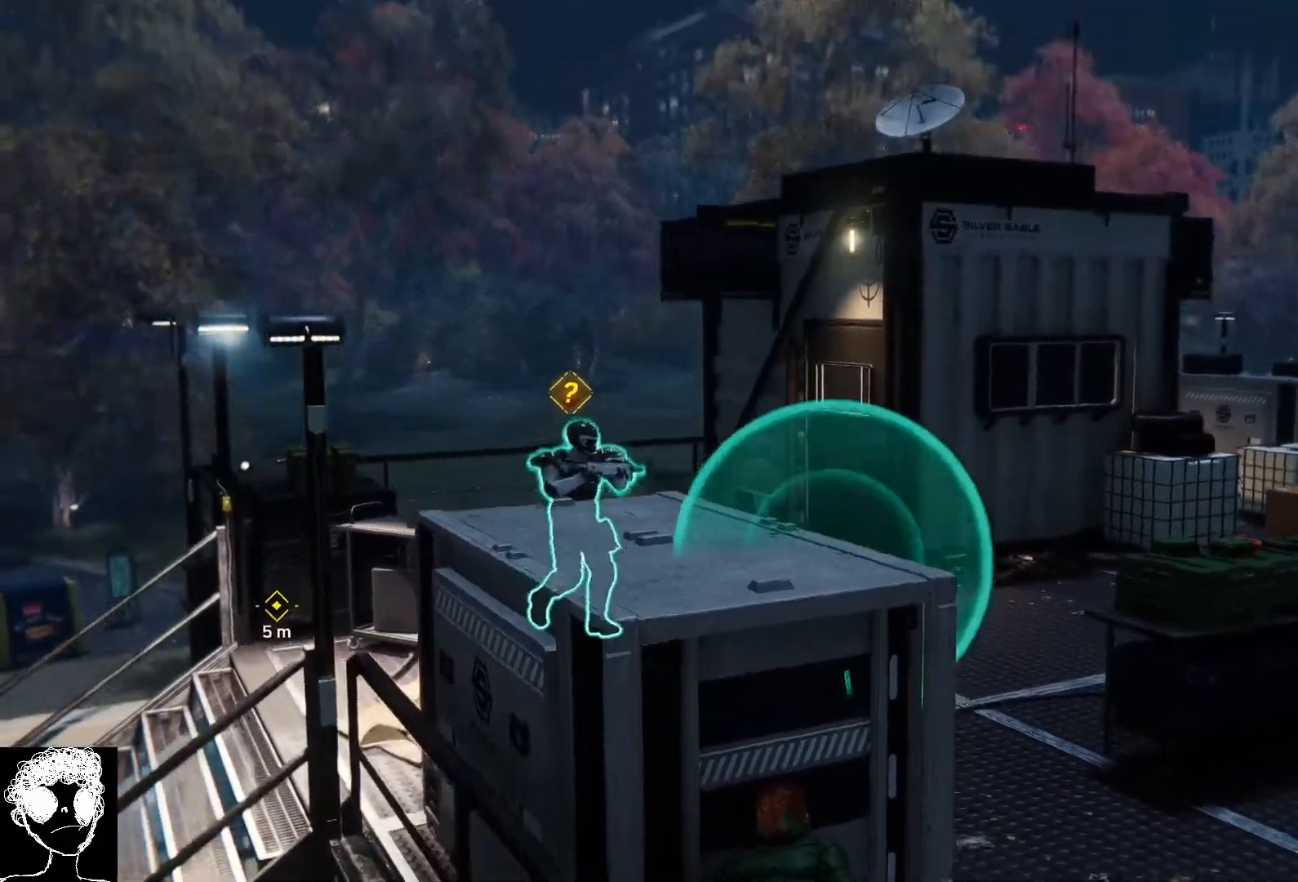
{"buttons": ["L2"], "left_stick": "center", "right_stick": "right", "events": [[117, "right_stick", "right"]]}
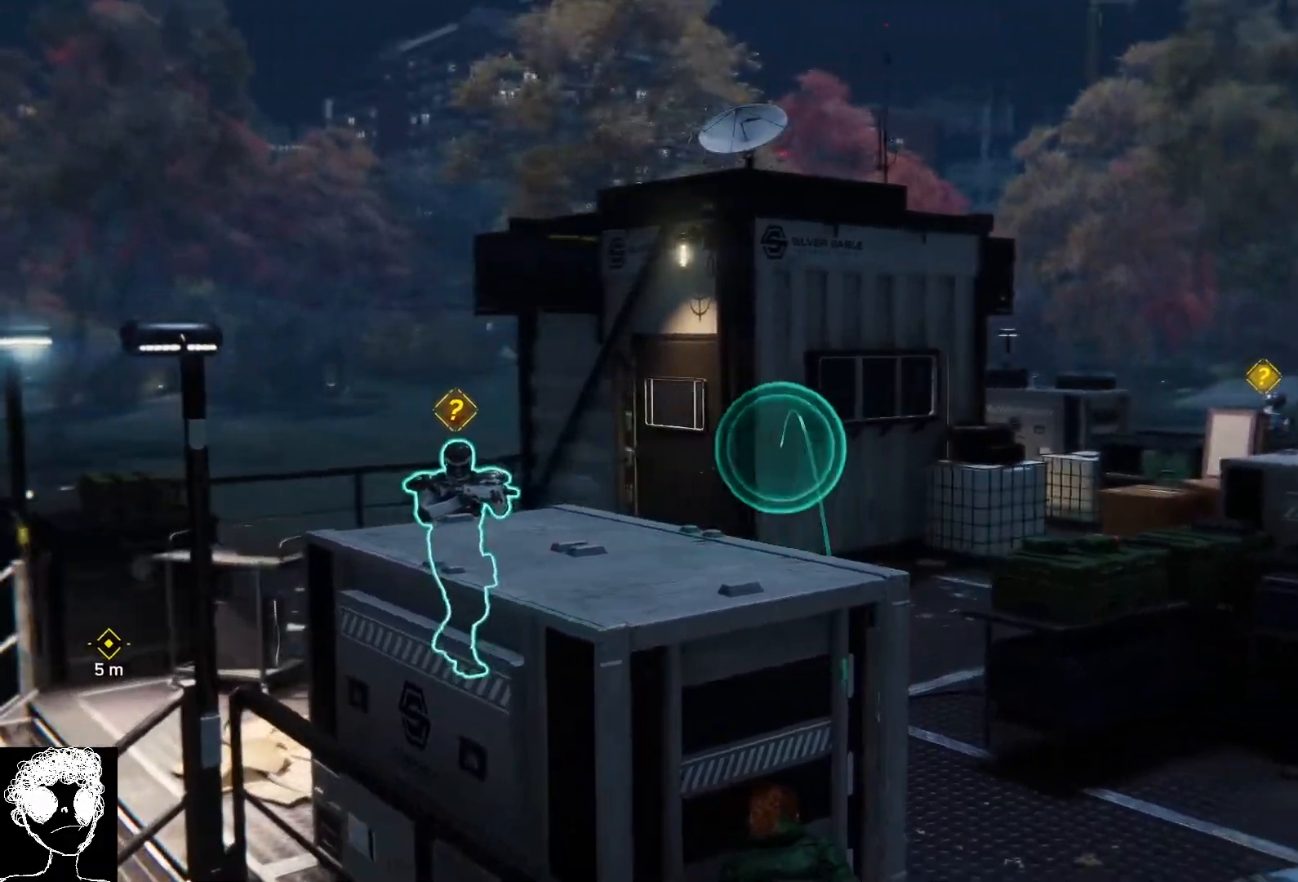
{"buttons": ["L2"], "left_stick": "center", "right_stick": "center", "events": [[283, "right_stick", "center"]]}
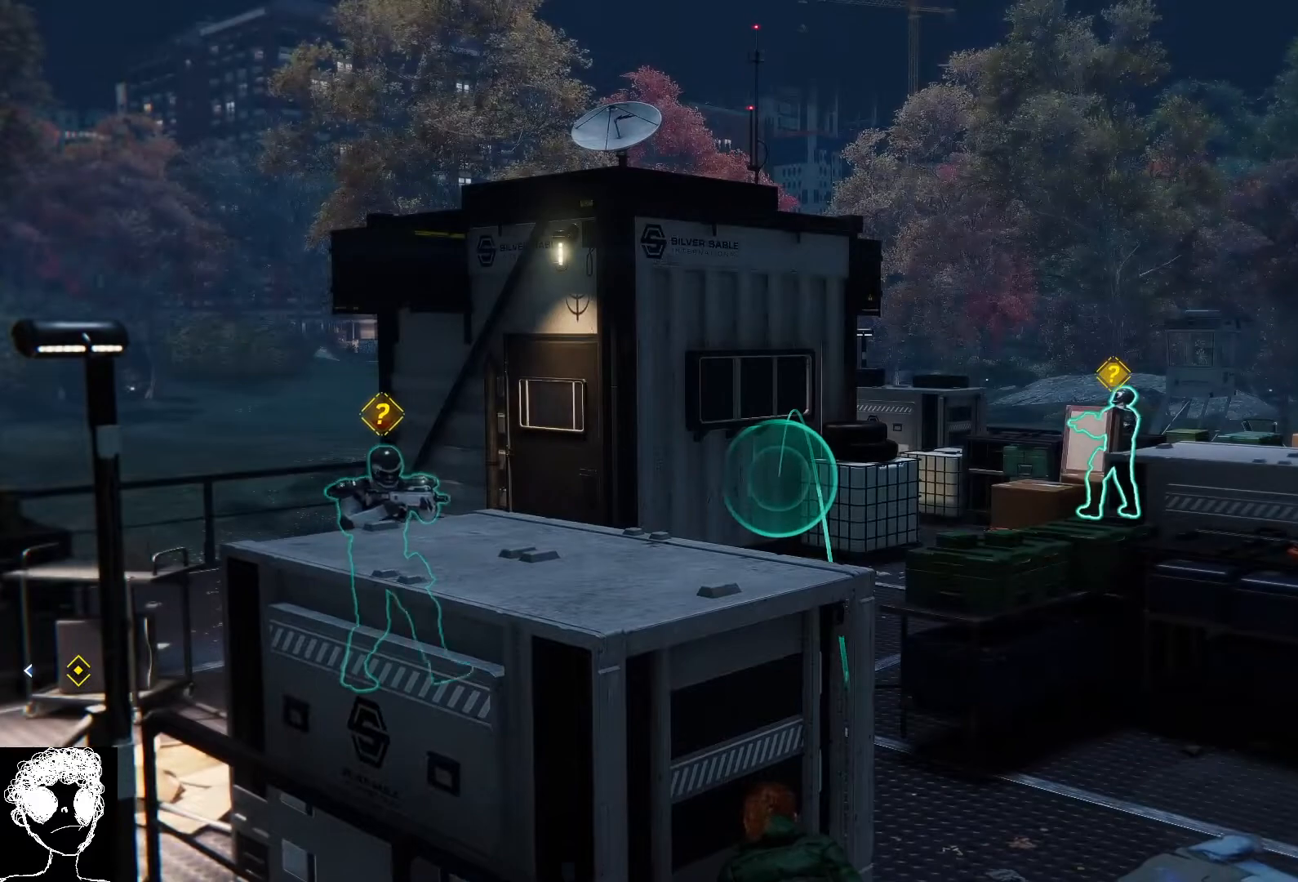
{"buttons": ["L2"], "left_stick": "center", "right_stick": "center", "events": [[133, "R1", "down"], [183, "R1", "up"]]}
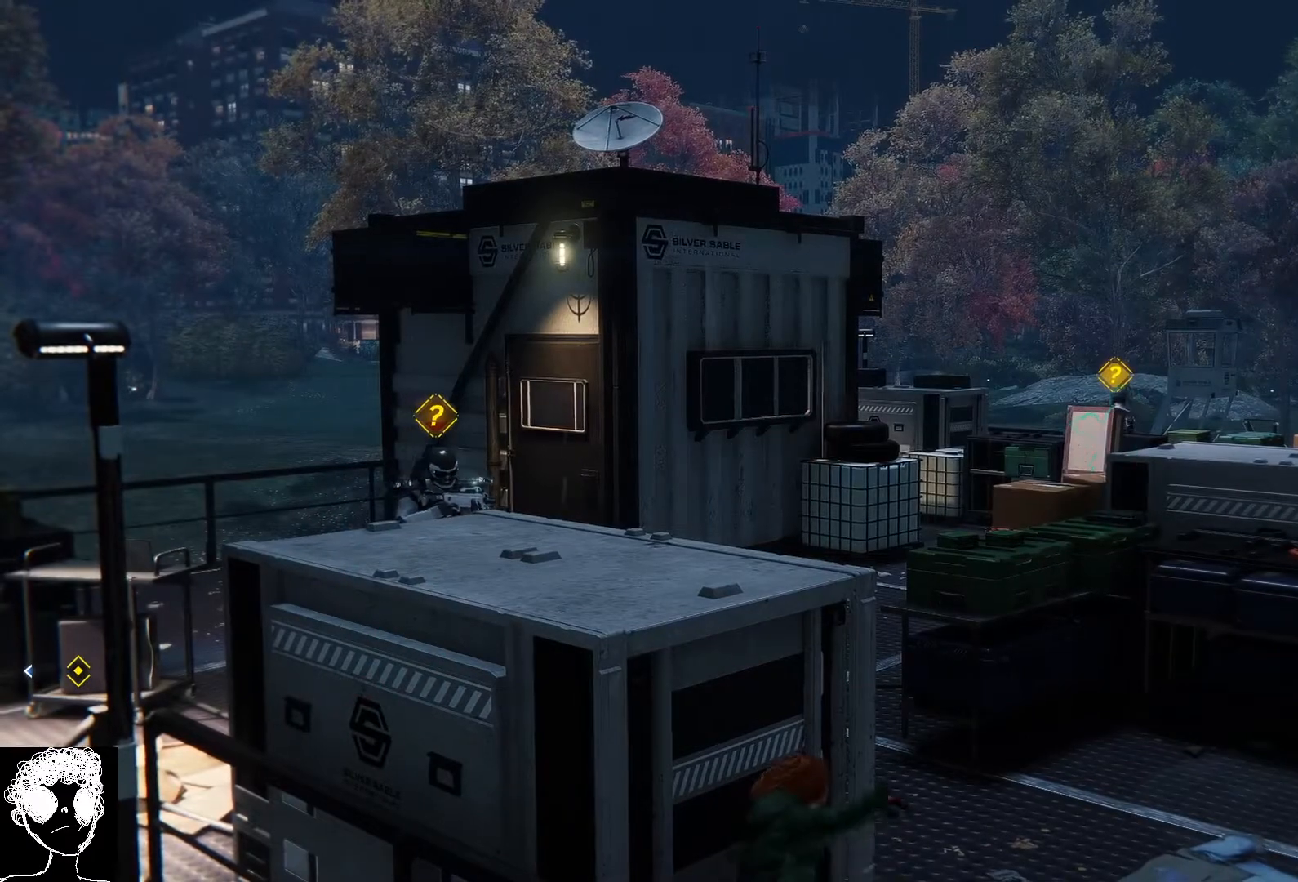
{"buttons": ["L2"], "left_stick": "center", "right_stick": "center", "events": []}
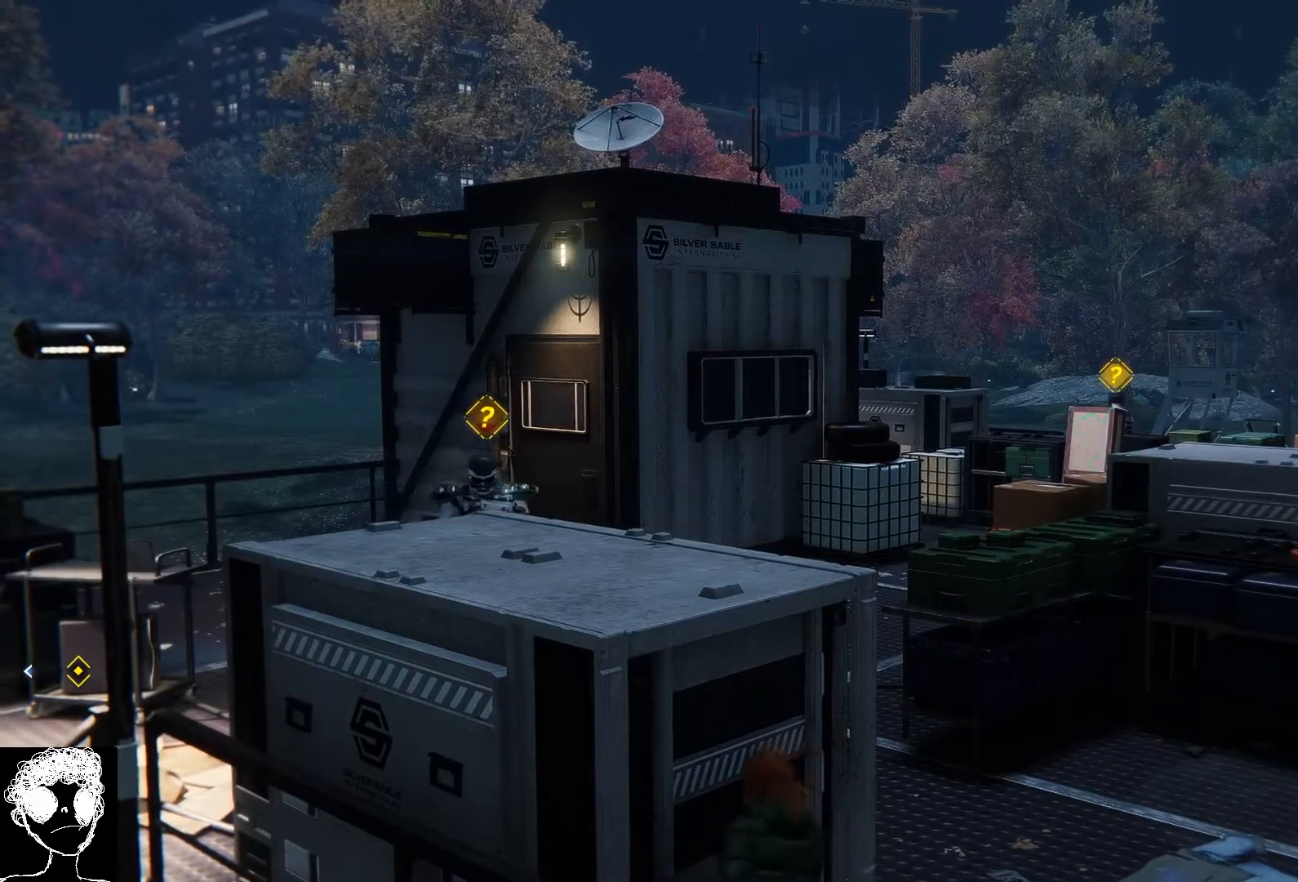
{"buttons": ["L2"], "left_stick": "center", "right_stick": "down-left", "events": [[283, "right_stick", "down-left"]]}
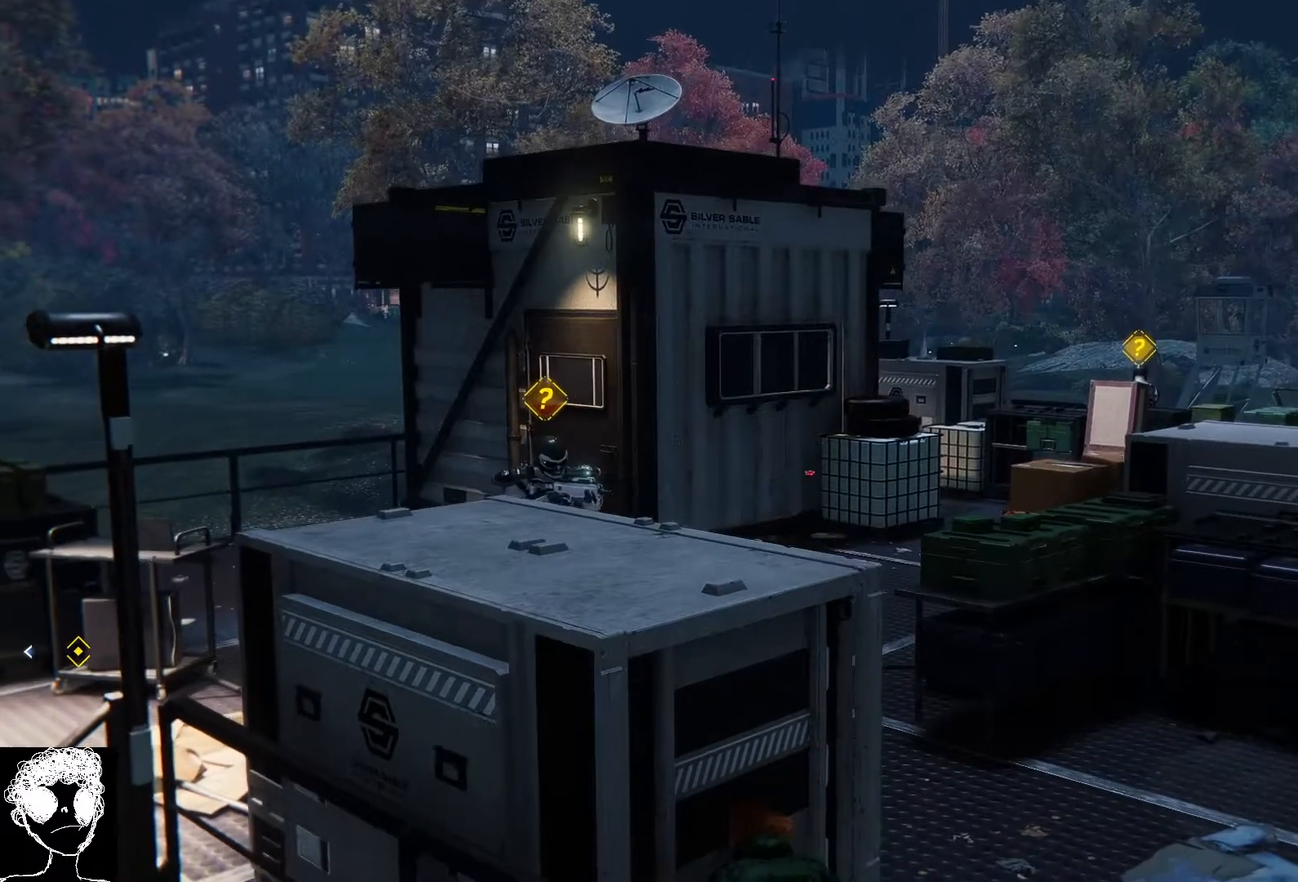
{"buttons": ["L2"], "left_stick": "center", "right_stick": "down-left", "events": []}
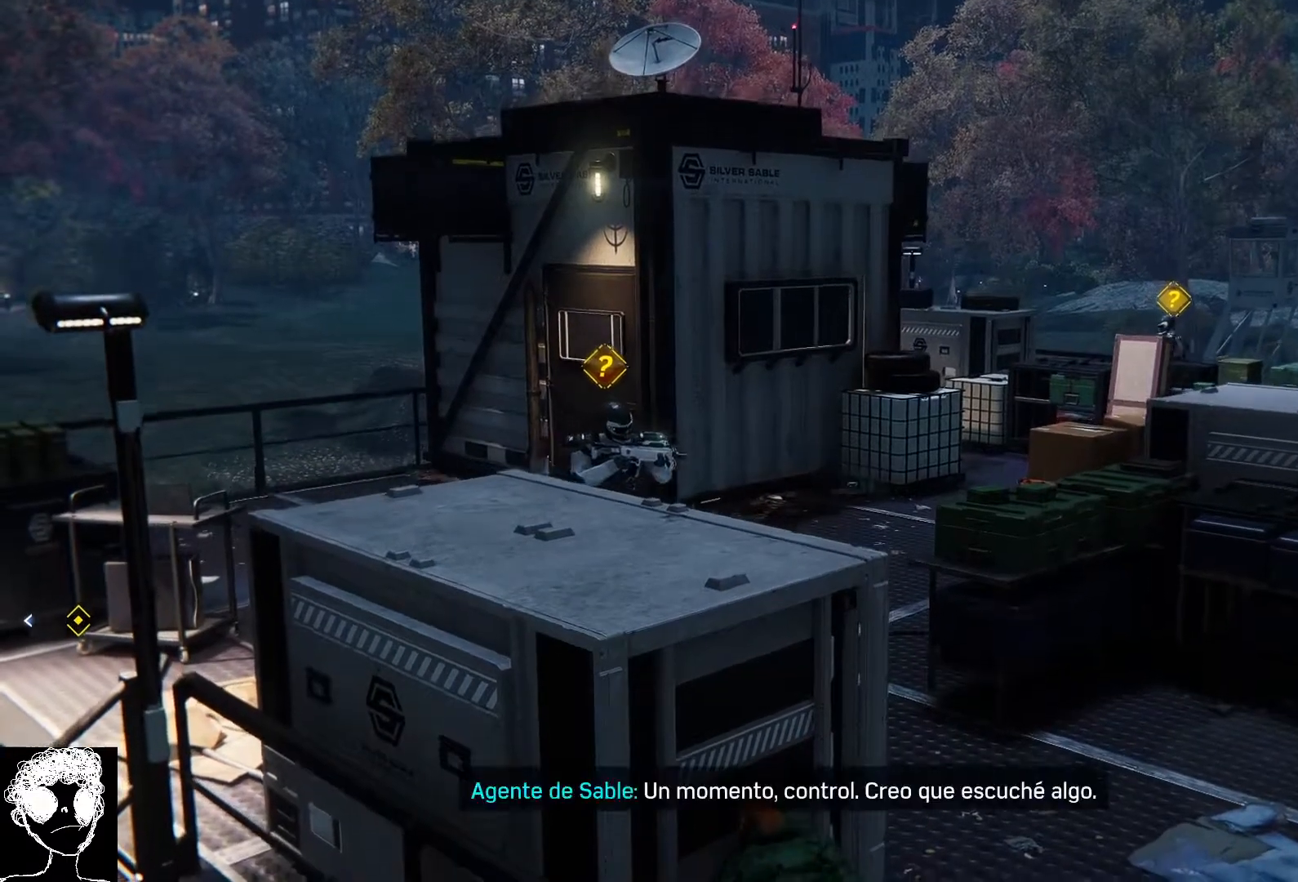
{"buttons": ["L2"], "left_stick": "center", "right_stick": "down-left", "events": []}
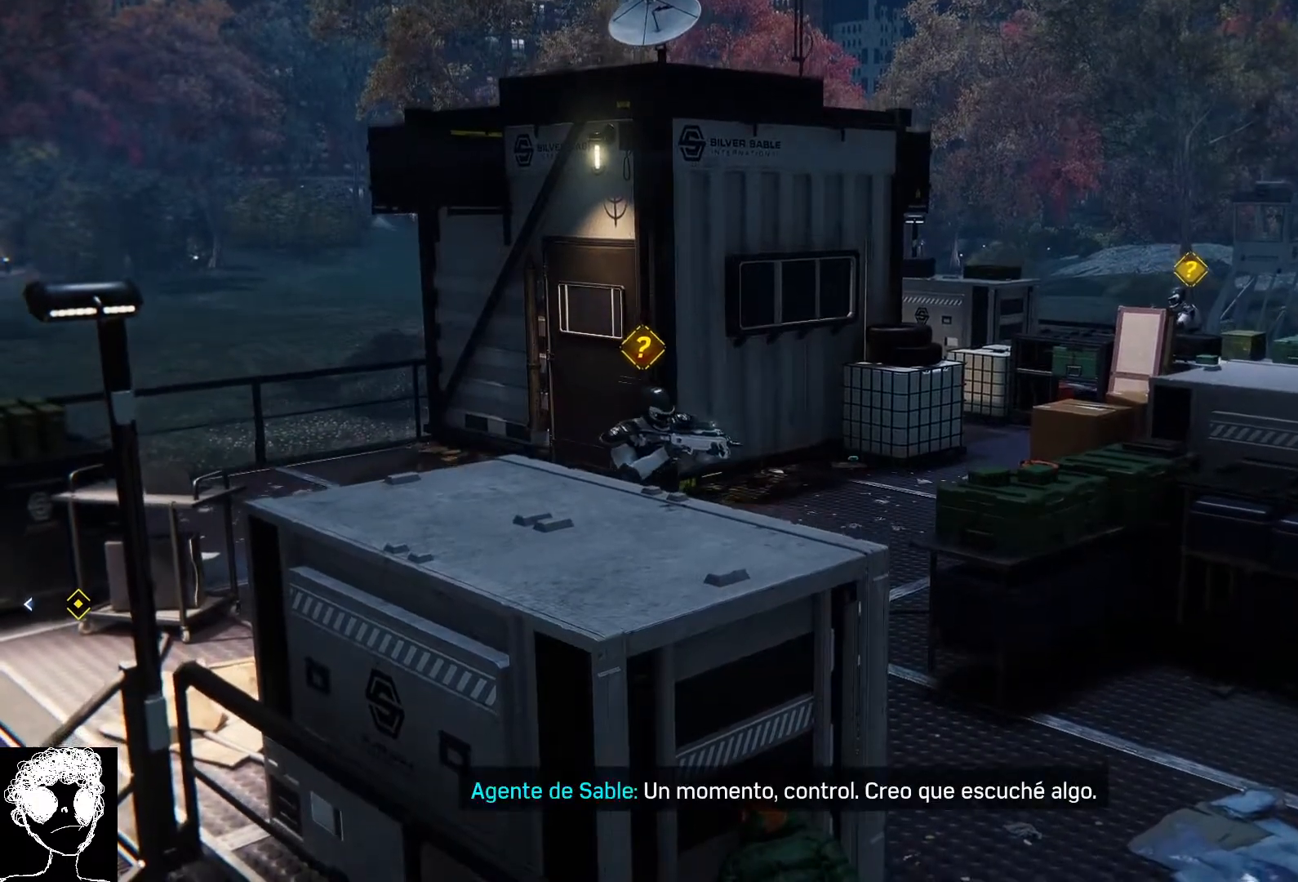
{"buttons": ["L2"], "left_stick": "center", "right_stick": "down-left", "events": []}
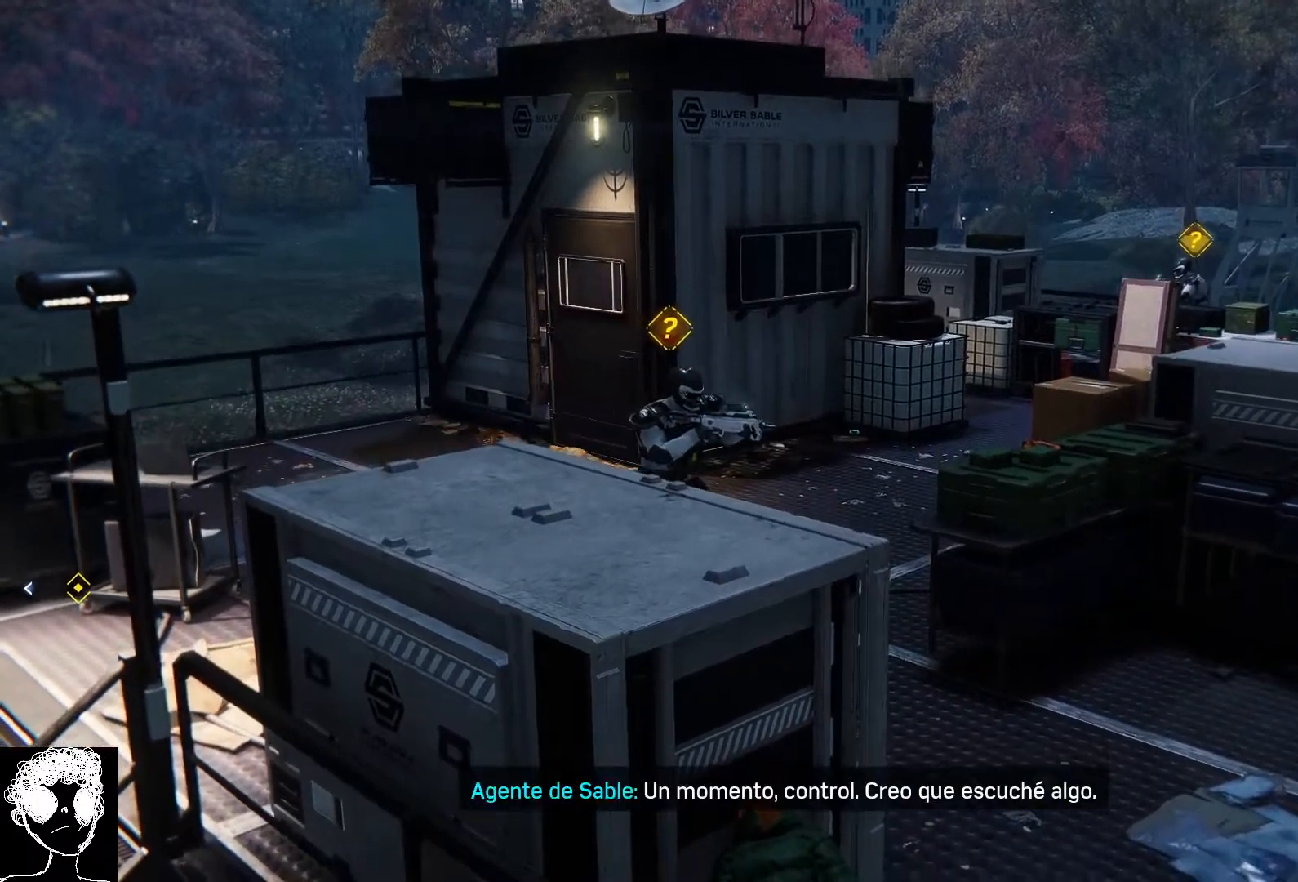
{"buttons": ["L2"], "left_stick": "center", "right_stick": "down-left", "events": []}
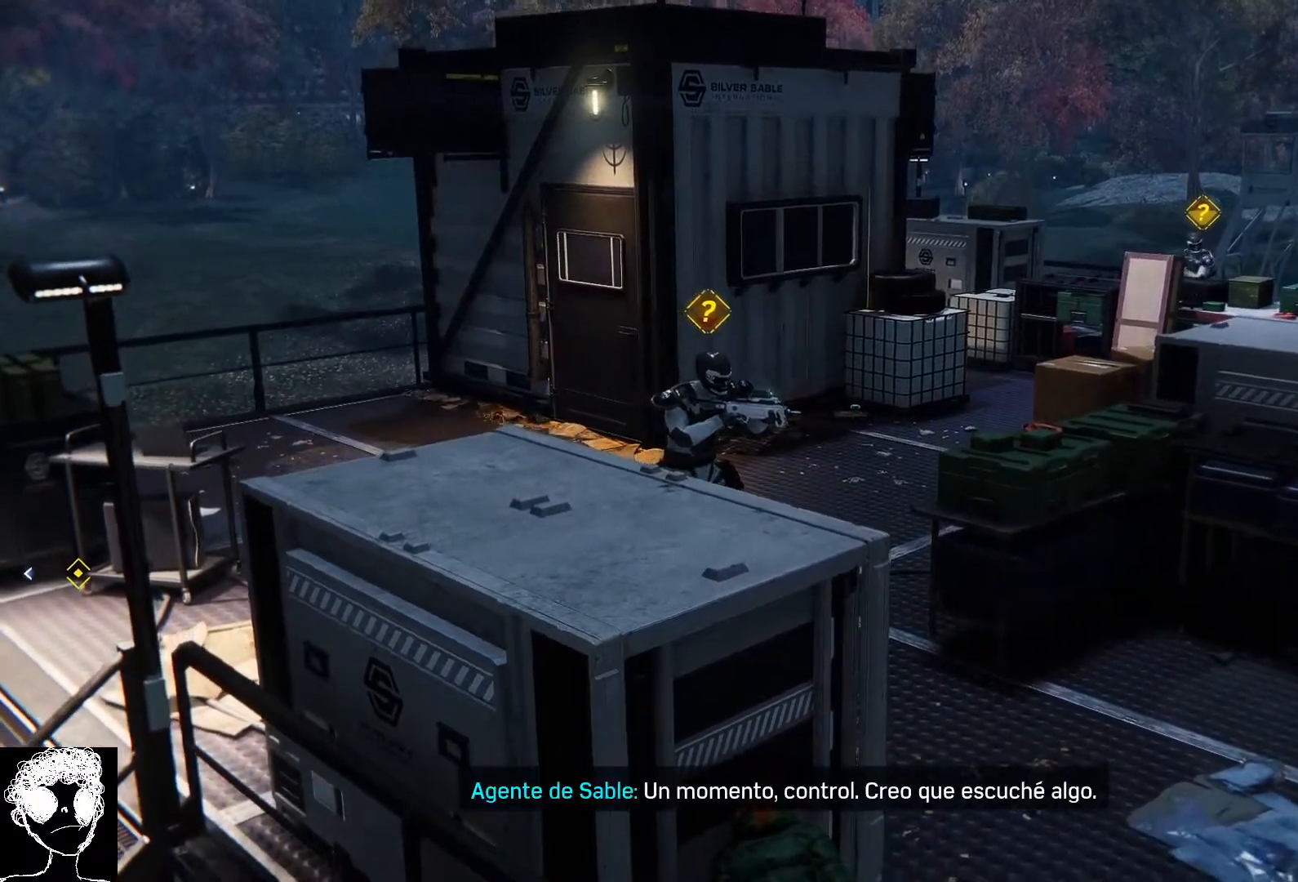
{"buttons": ["L2"], "left_stick": "center", "right_stick": "center", "events": [[450, "right_stick", "center"]]}
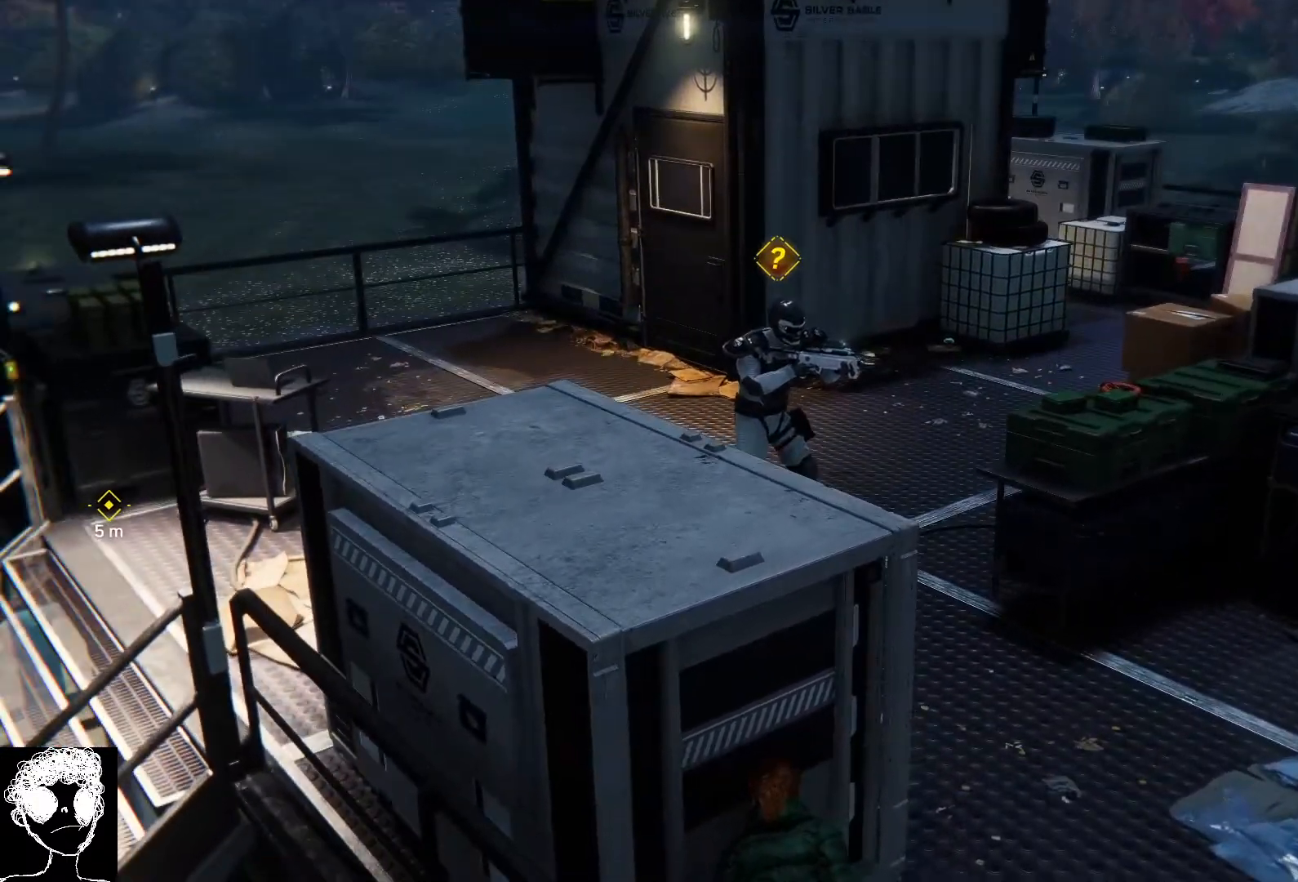
{"buttons": ["L2"], "left_stick": "center", "right_stick": "down-left", "events": [[217, "right_stick", "down-left"]]}
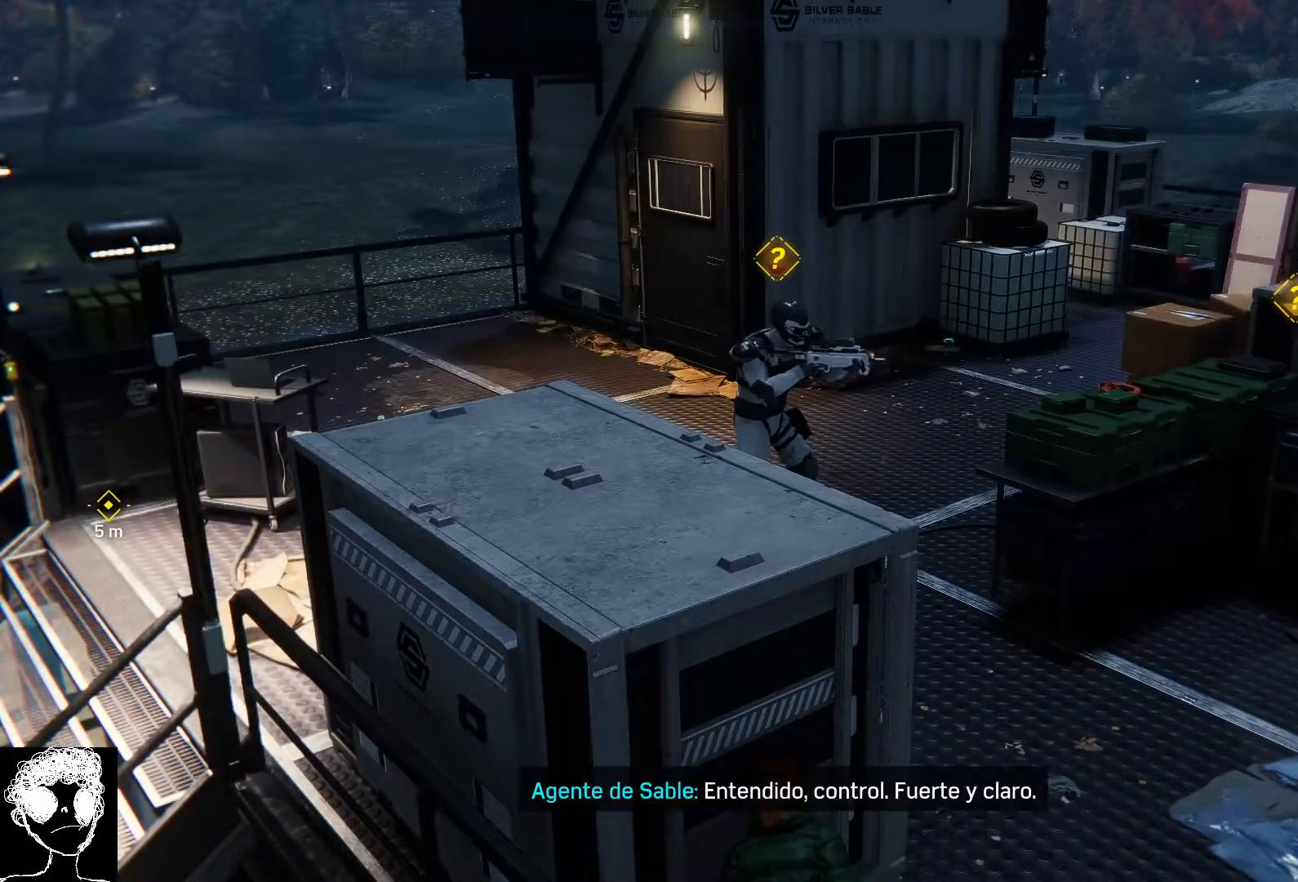
{"buttons": ["L2"], "left_stick": "center", "right_stick": "center", "events": [[83, "right_stick", "center"]]}
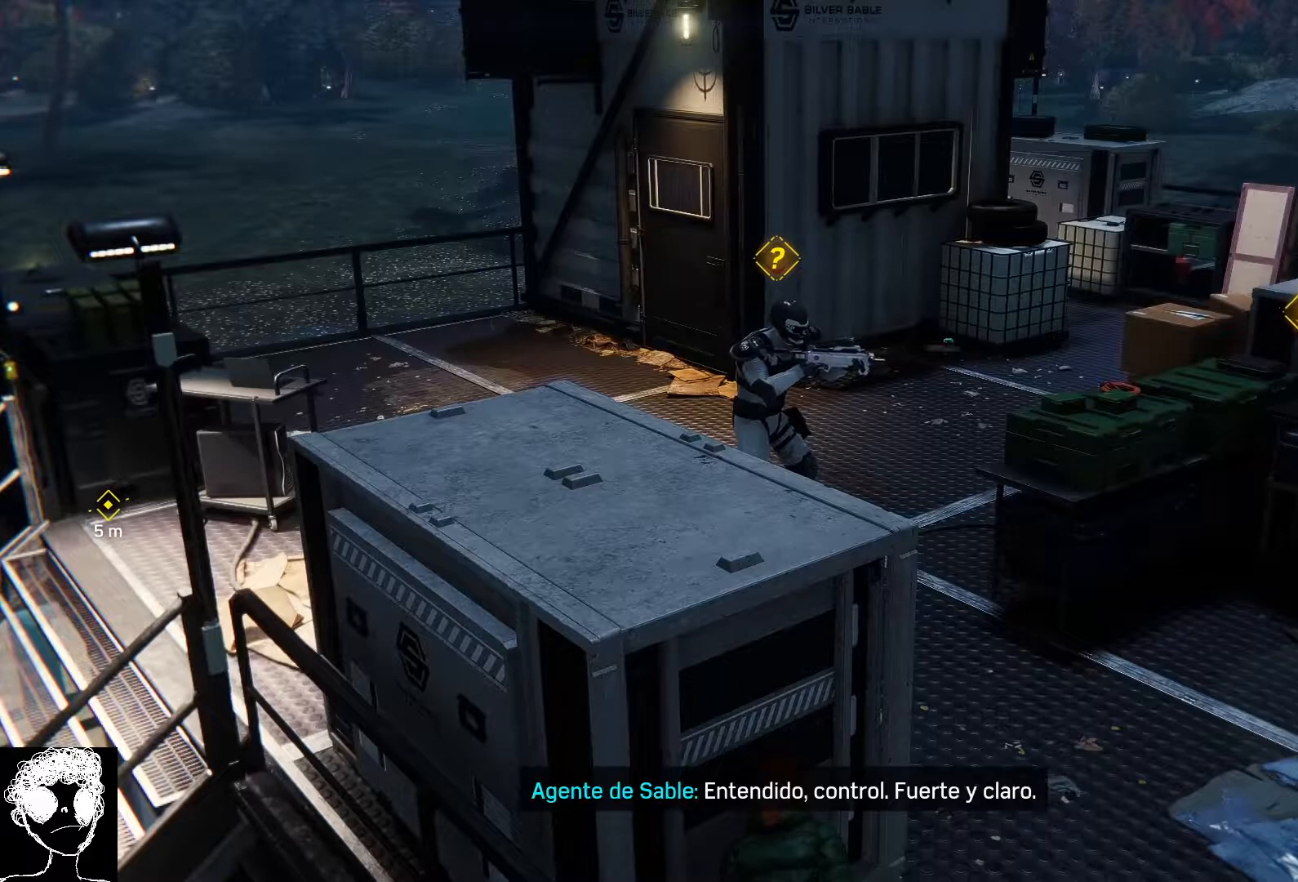
{"buttons": ["L2"], "left_stick": "center", "right_stick": "center", "events": []}
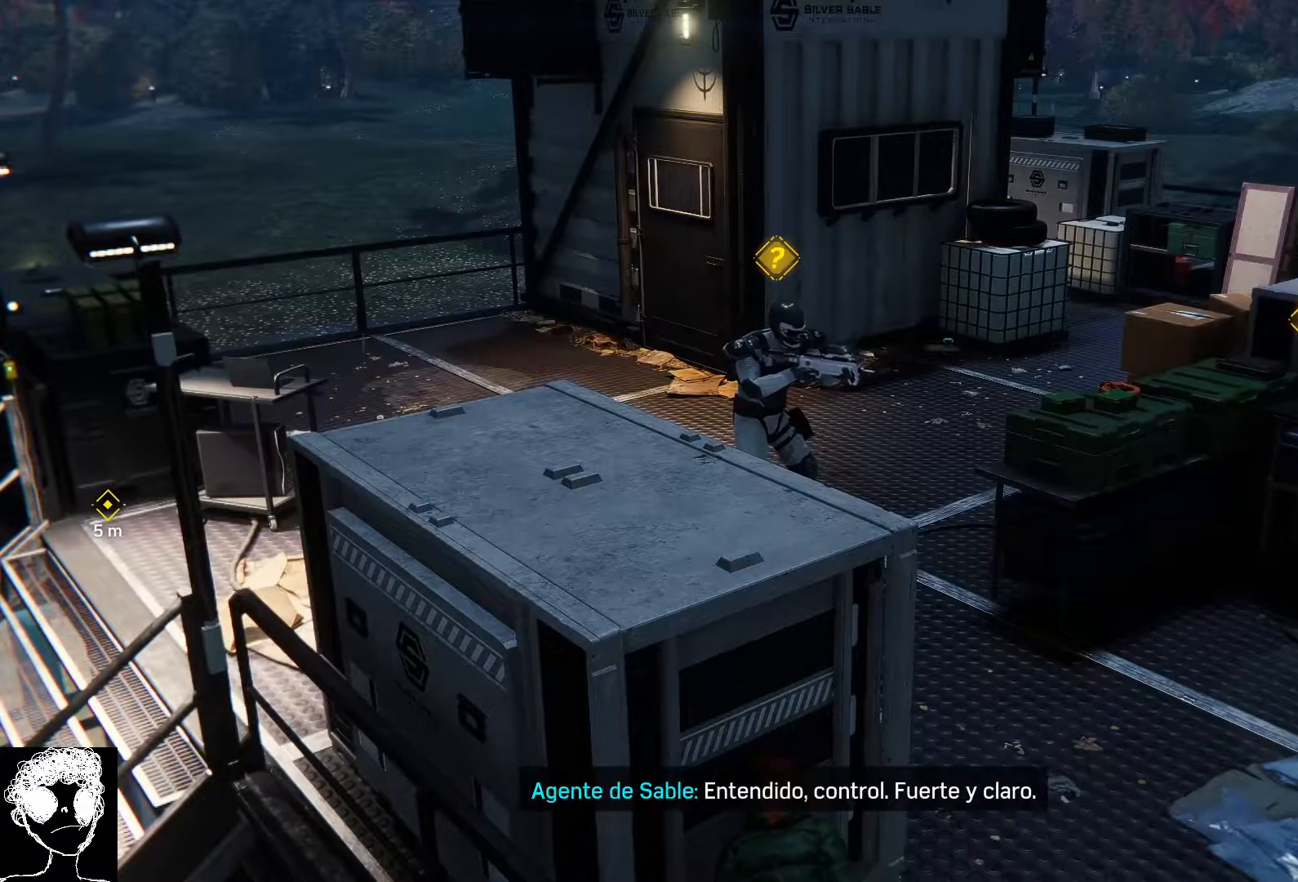
{"buttons": ["L2"], "left_stick": "center", "right_stick": "center", "events": []}
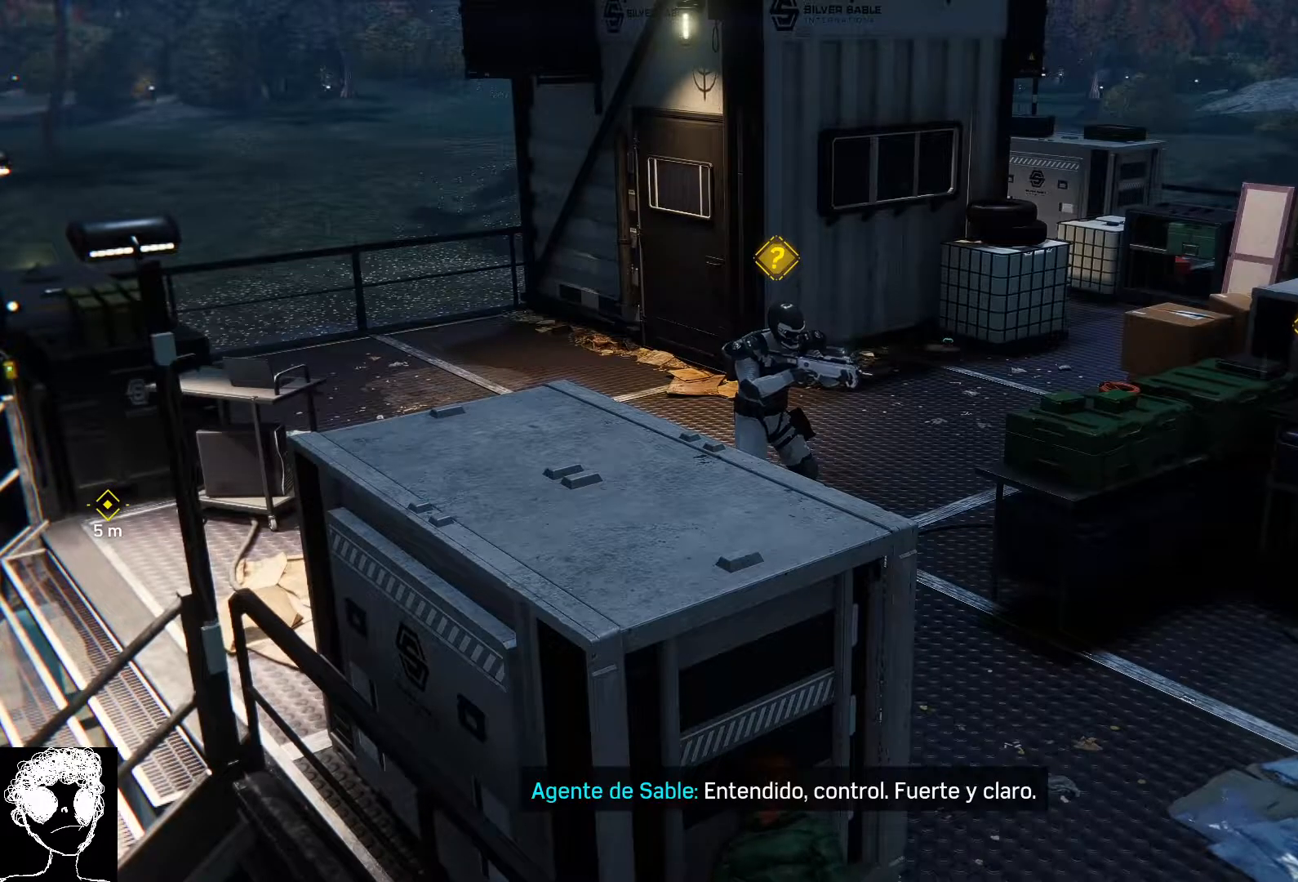
{"buttons": ["L2"], "left_stick": "center", "right_stick": "center", "events": []}
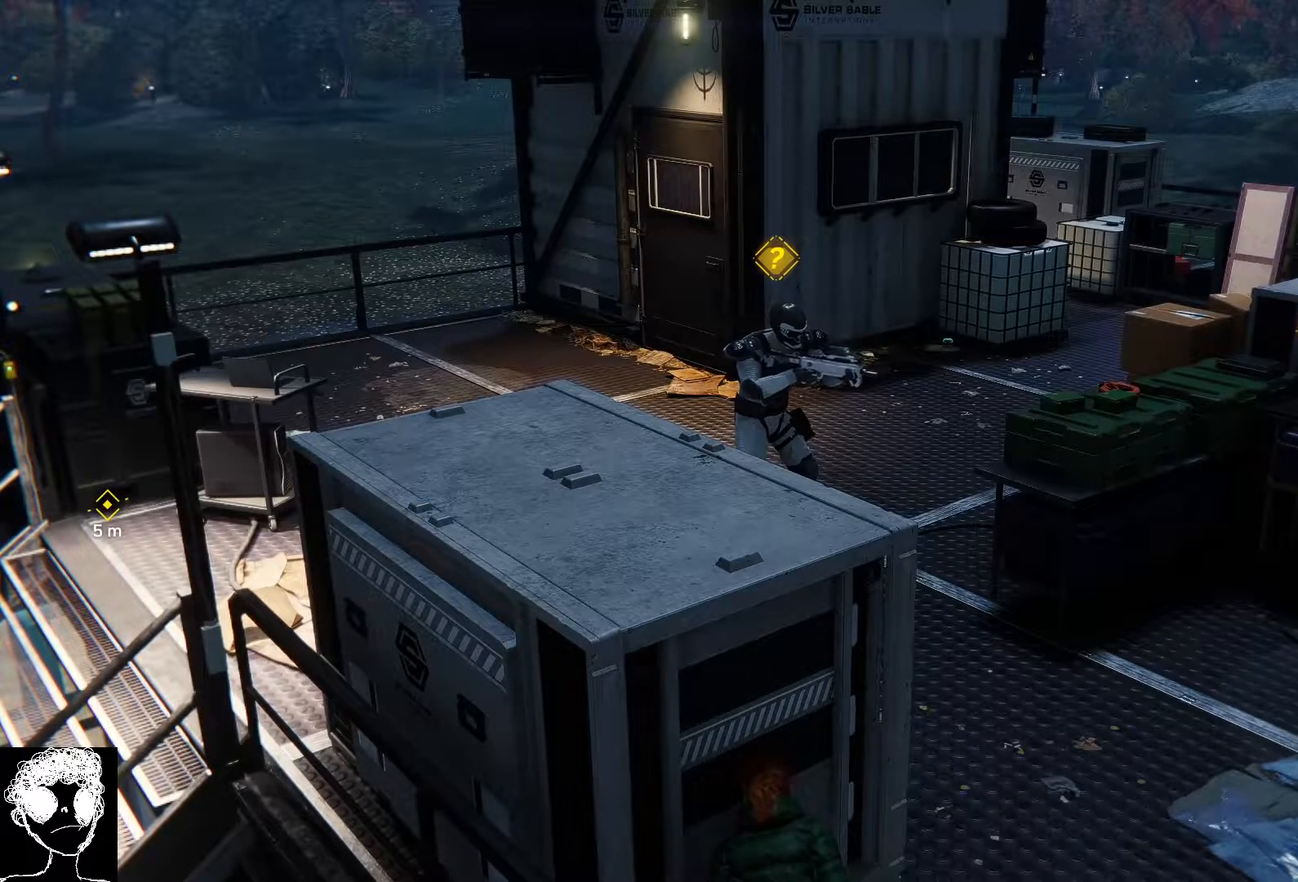
{"buttons": ["L2"], "left_stick": "center", "right_stick": "right", "events": [[300, "right_stick", "right"]]}
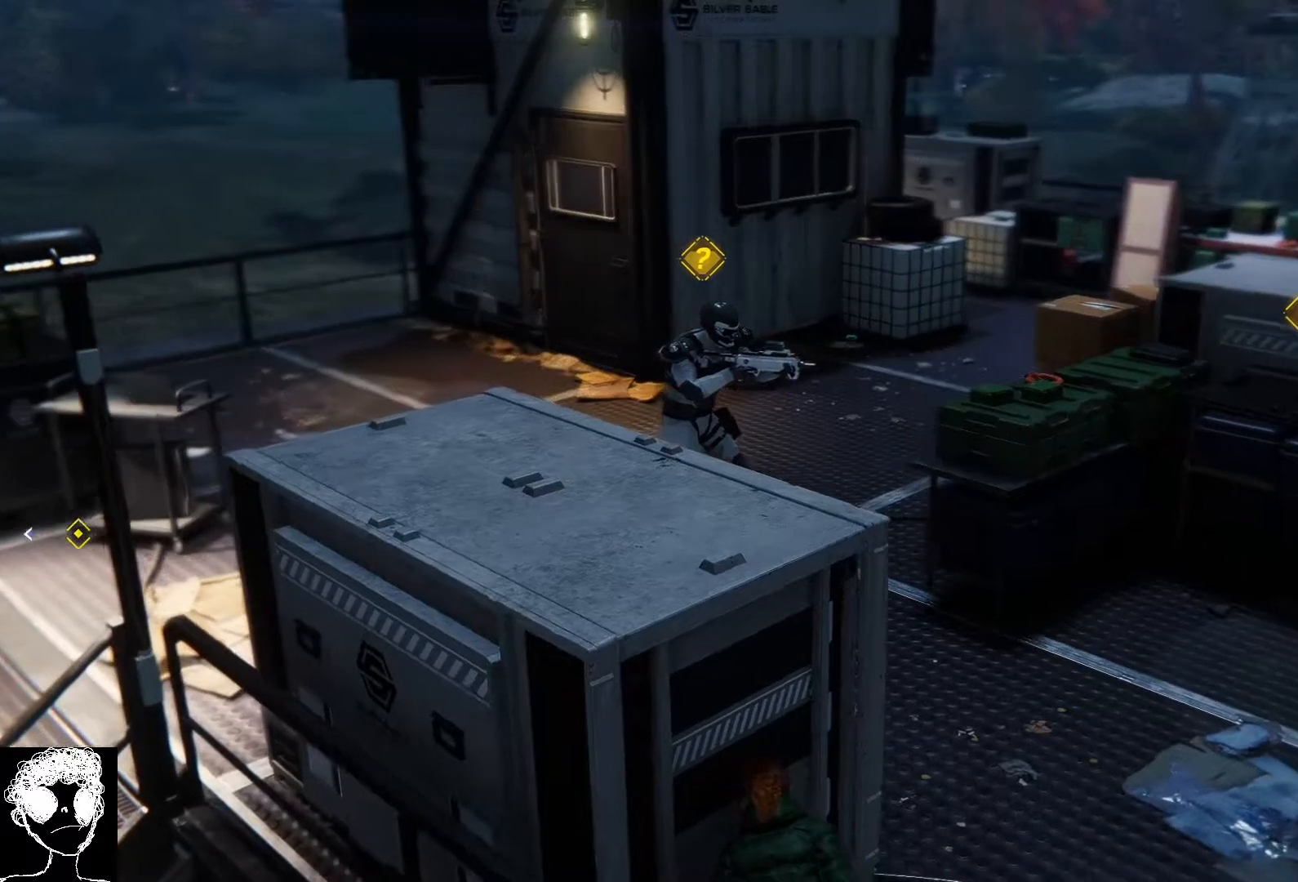
{"buttons": ["L2"], "left_stick": "center", "right_stick": "right", "events": [[133, "right_stick", "center"], [250, "right_stick", "right"]]}
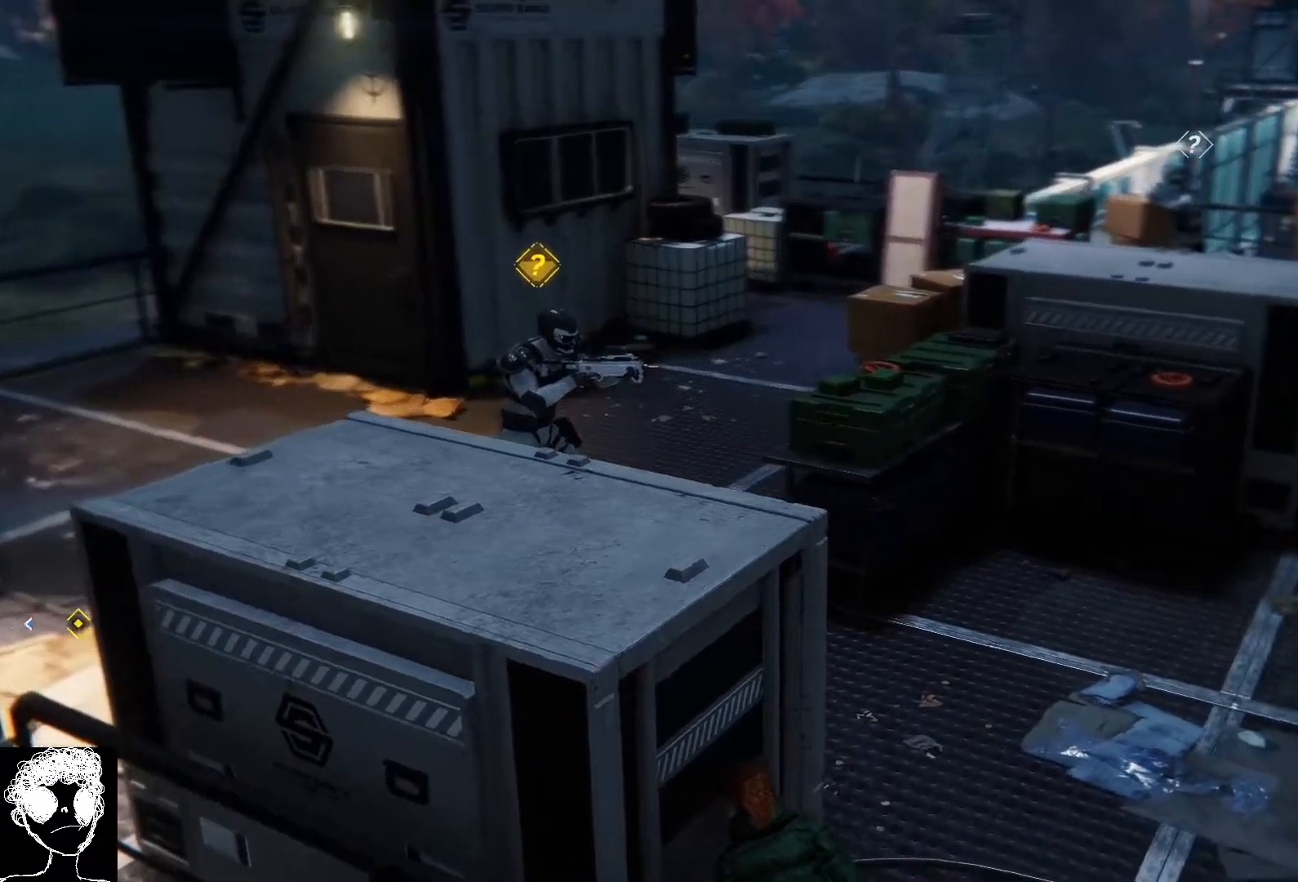
{"buttons": ["L2"], "left_stick": "center", "right_stick": "center", "events": [[83, "right_stick", "center"]]}
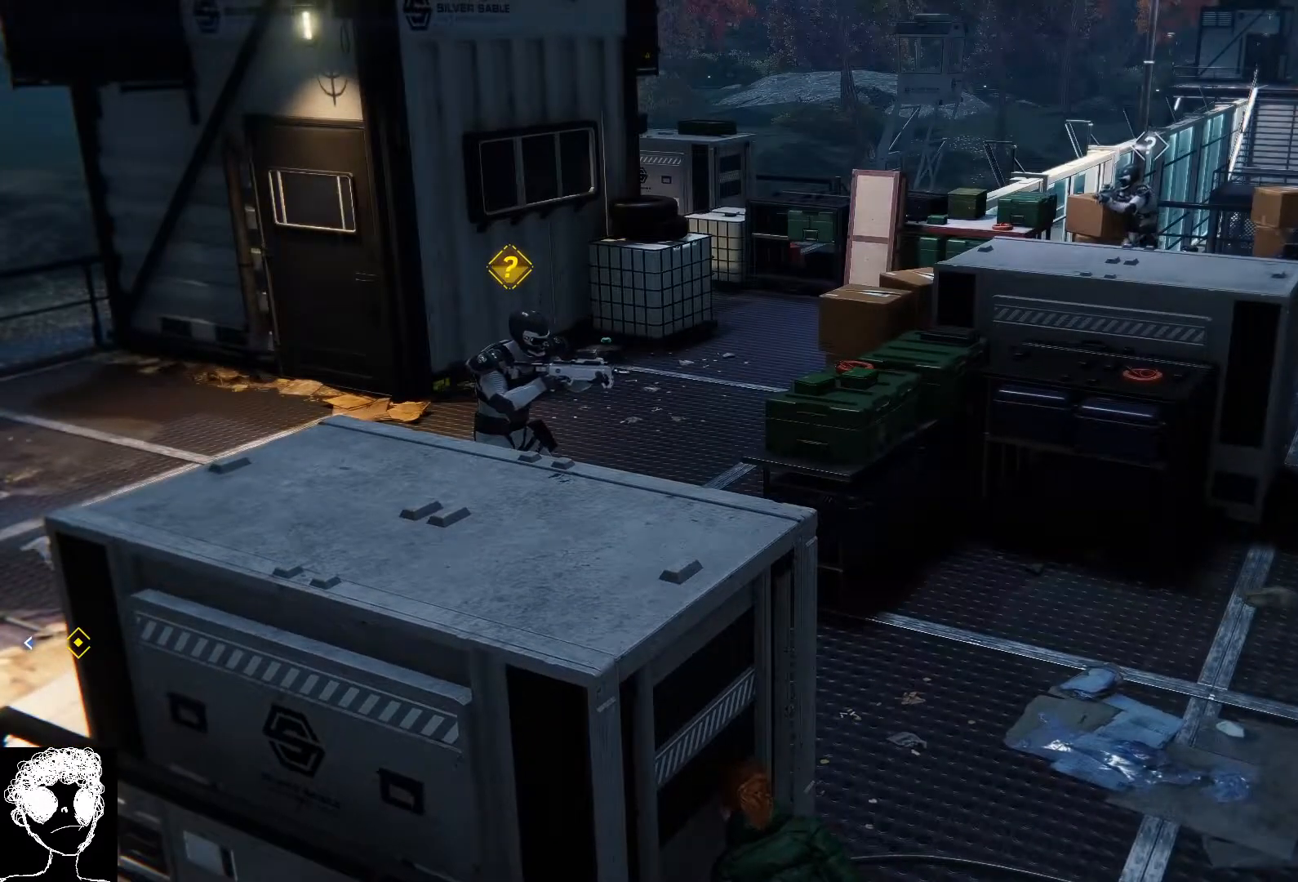
{"buttons": ["L2"], "left_stick": "center", "right_stick": "left", "events": [[400, "right_stick", "left"]]}
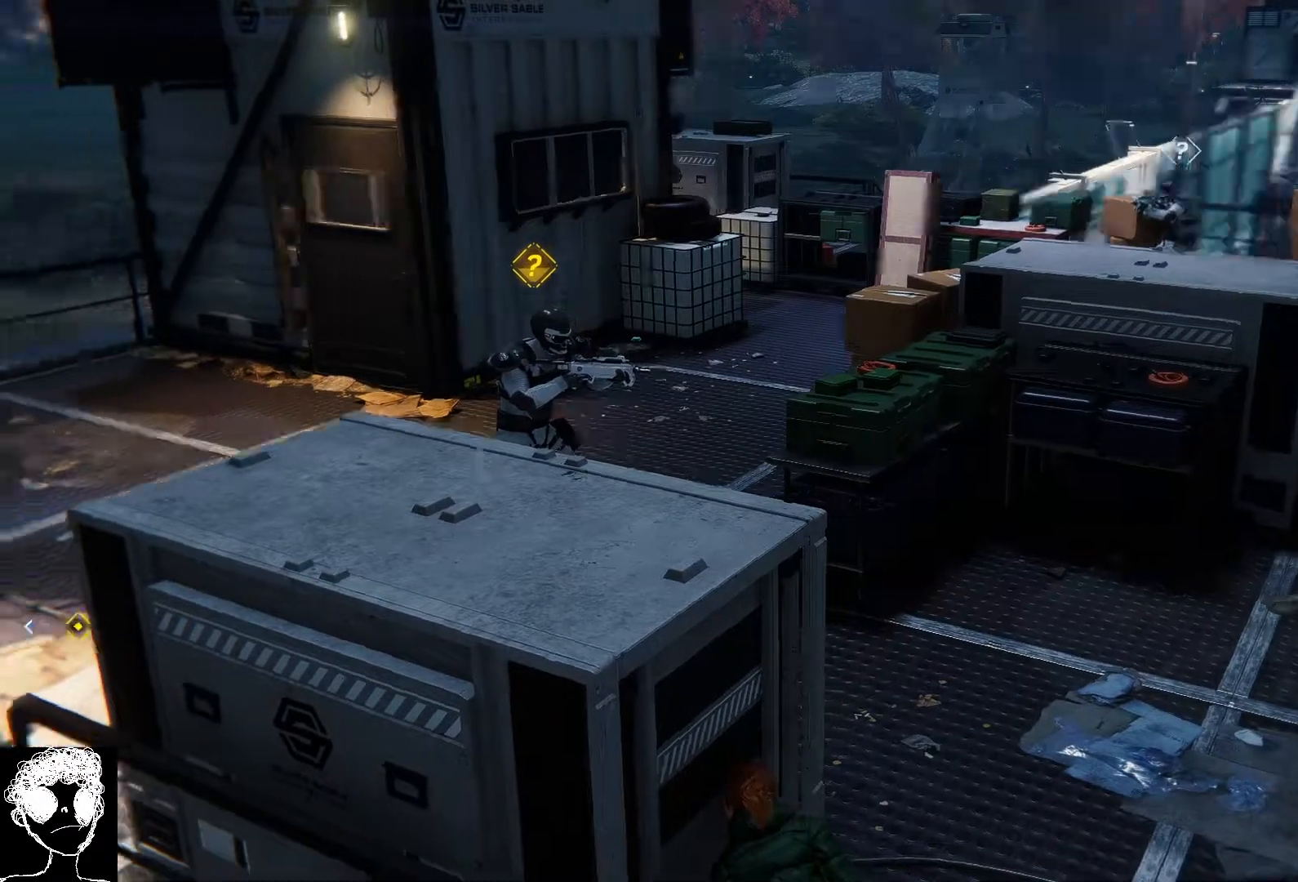
{"buttons": ["L2"], "left_stick": "center", "right_stick": "left", "events": []}
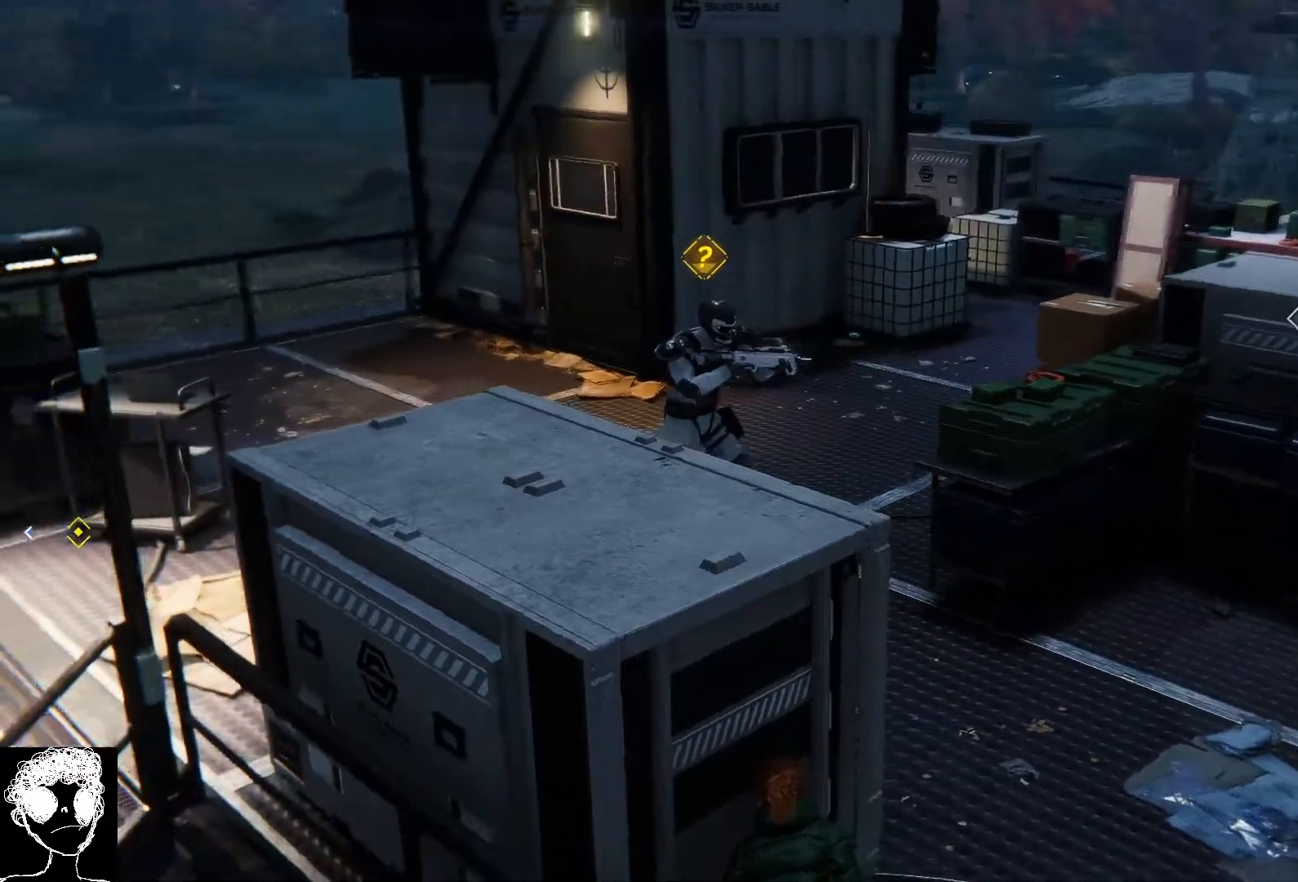
{"buttons": ["L2"], "left_stick": "center", "right_stick": "right", "events": [[167, "right_stick", "center"], [233, "right_stick", "right"]]}
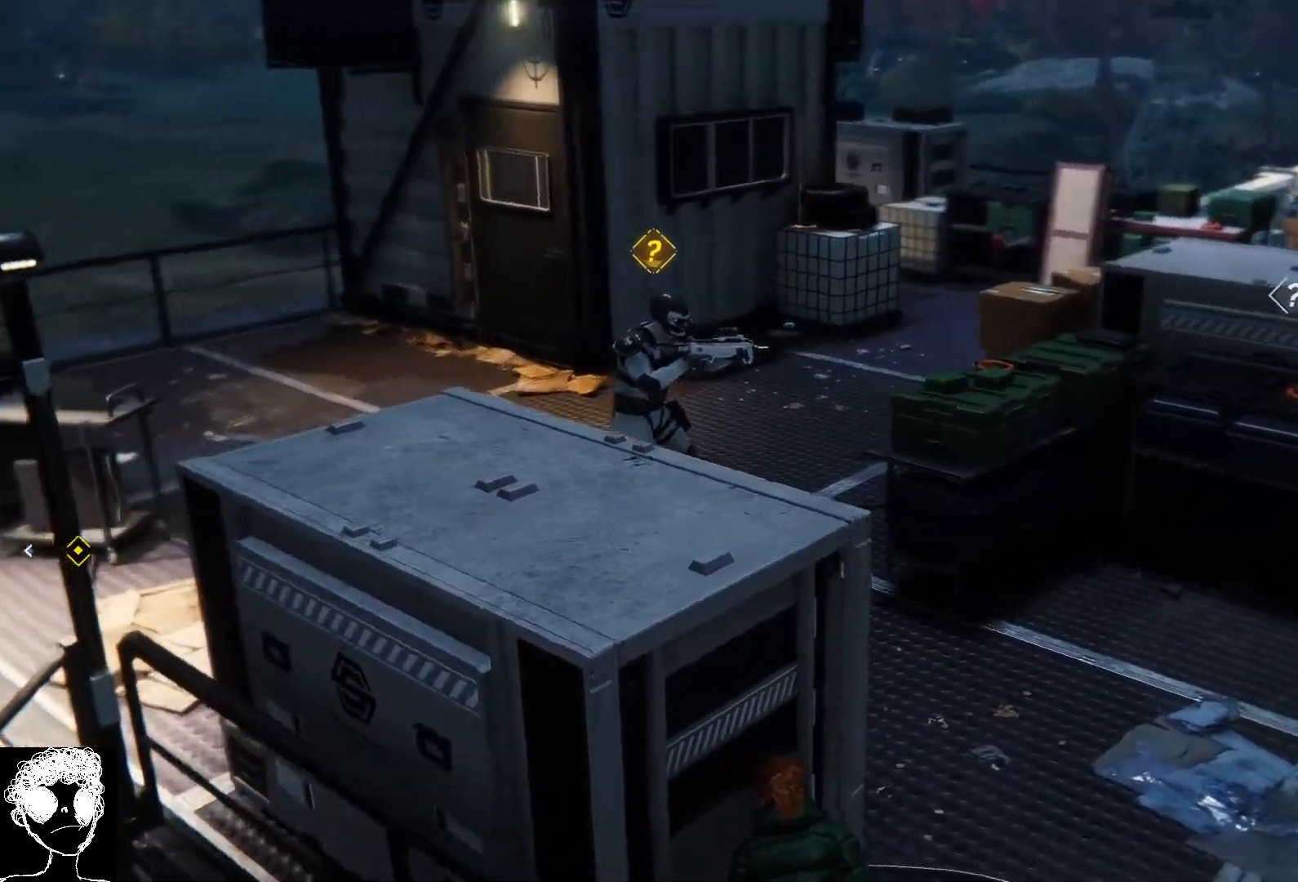
{"buttons": ["L2"], "left_stick": "center", "right_stick": "center", "events": [[83, "right_stick", "center"]]}
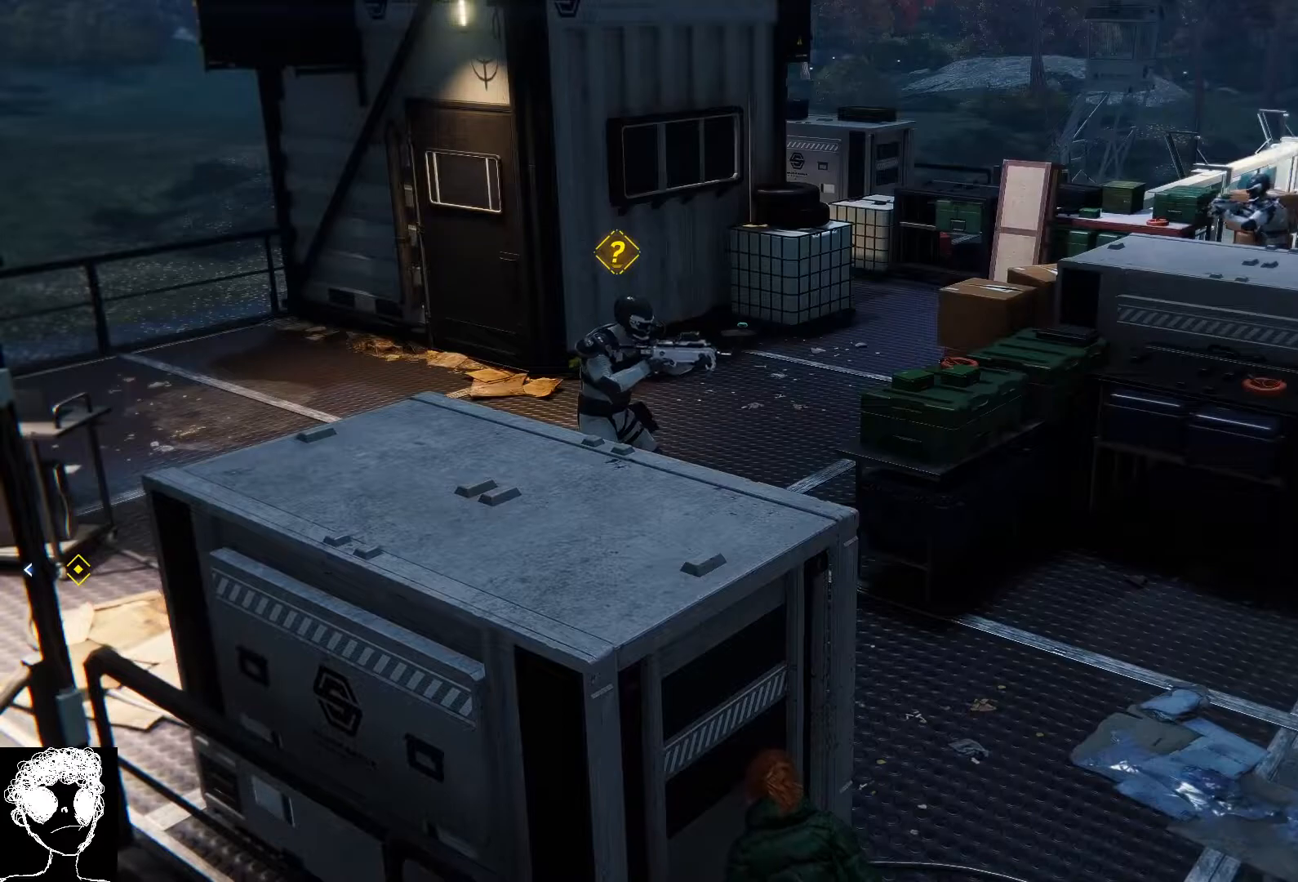
{"buttons": ["L2"], "left_stick": "center", "right_stick": "center", "events": []}
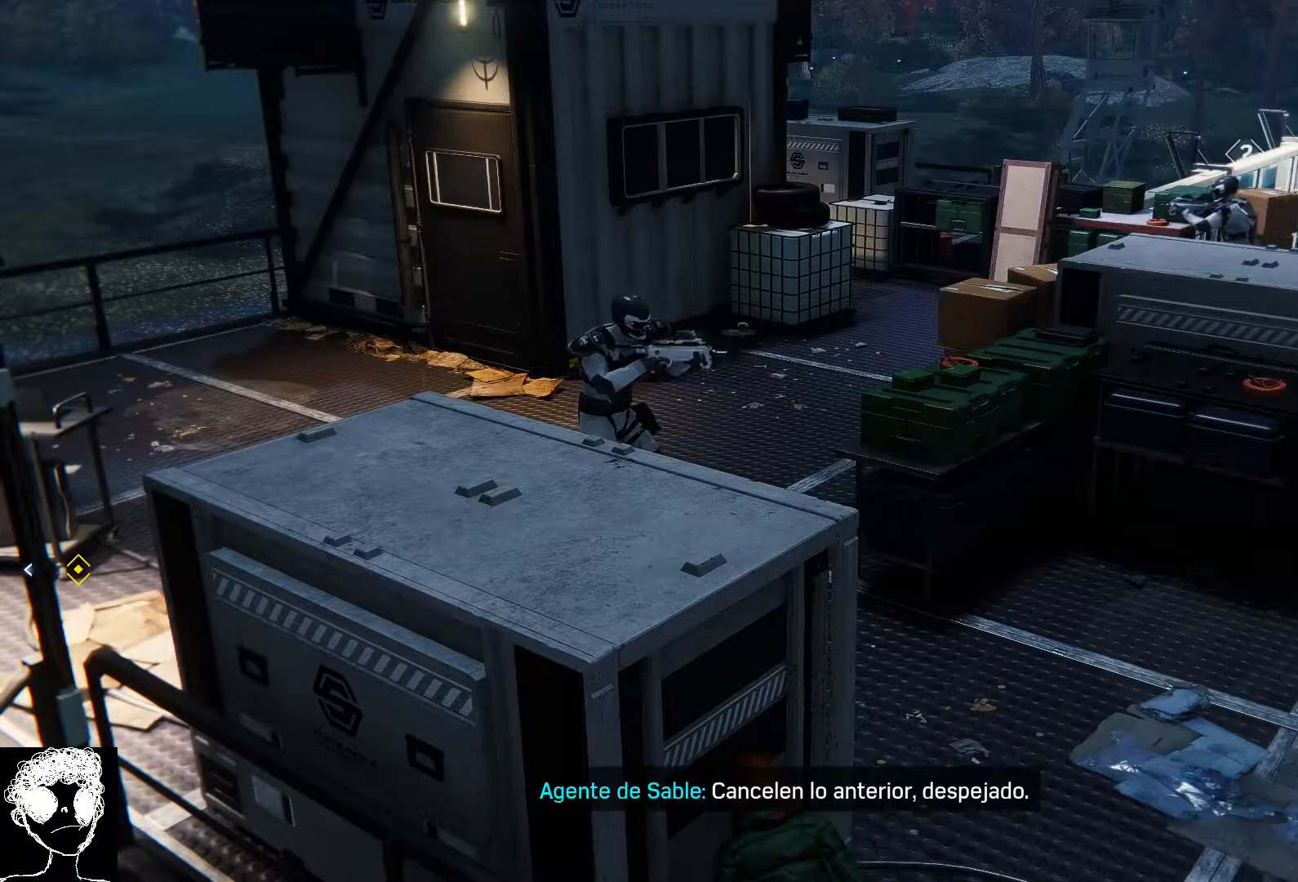
{"buttons": ["L2"], "left_stick": "center", "right_stick": "left", "events": [[333, "right_stick", "left"]]}
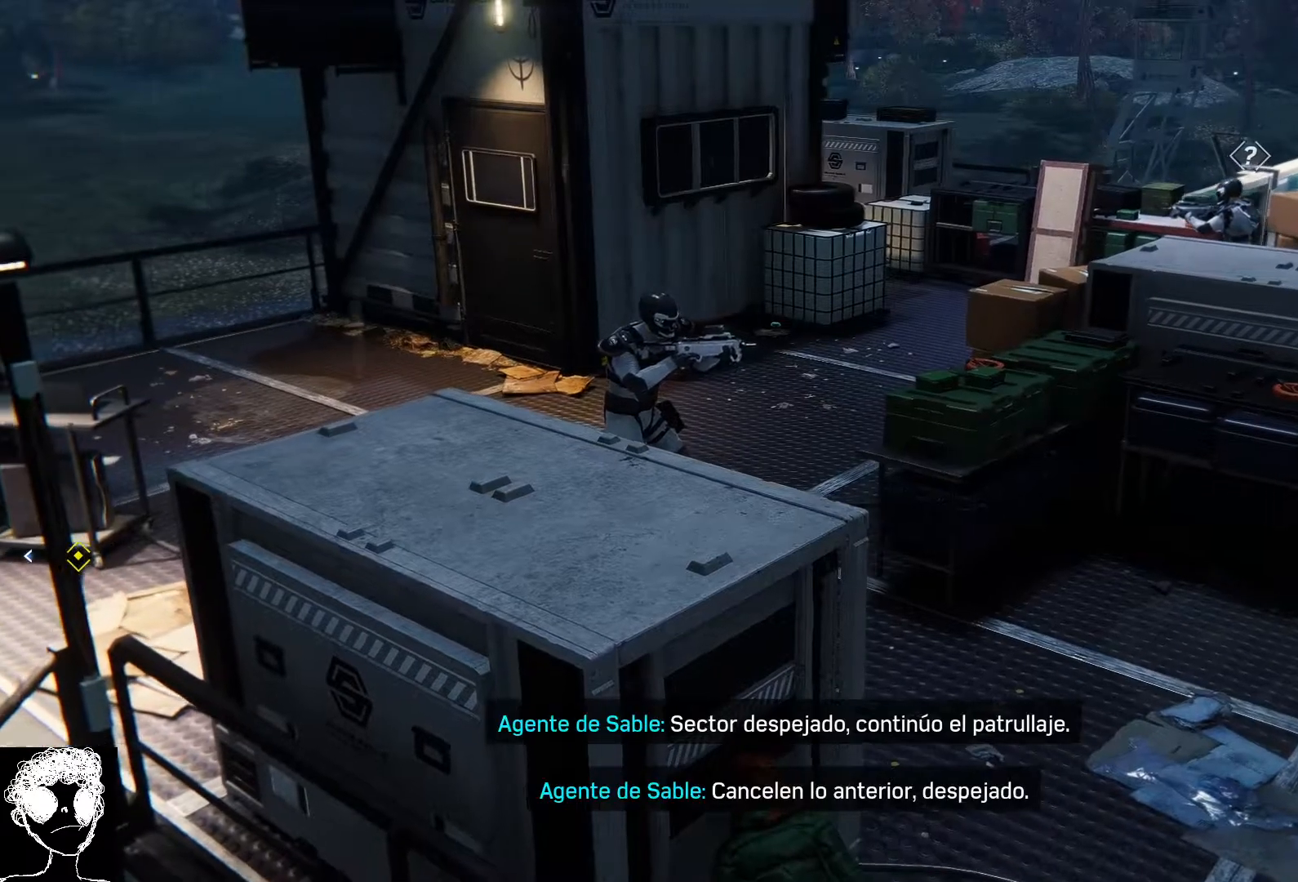
{"buttons": ["L2"], "left_stick": "center", "right_stick": "left", "events": []}
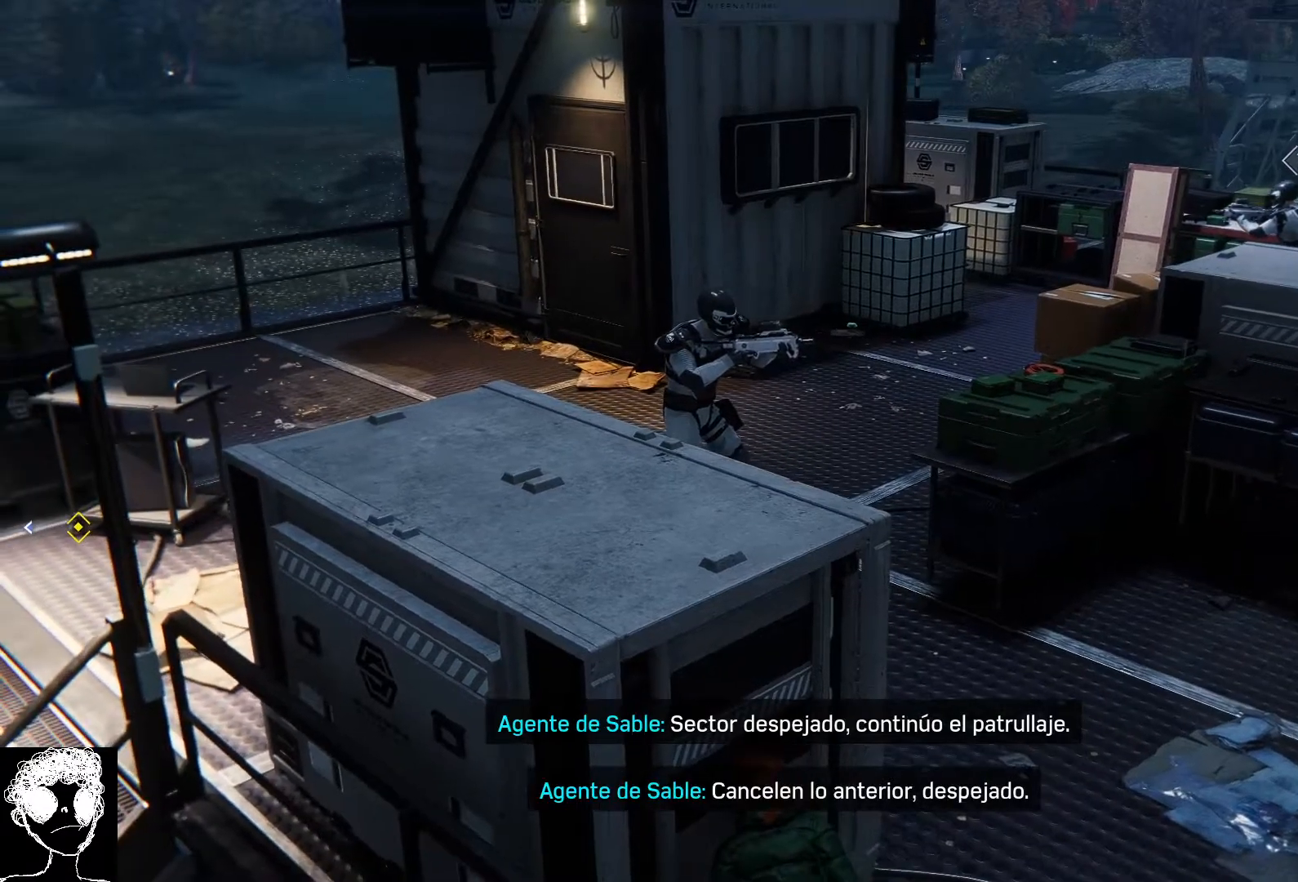
{"buttons": ["L2"], "left_stick": "center", "right_stick": "left", "events": []}
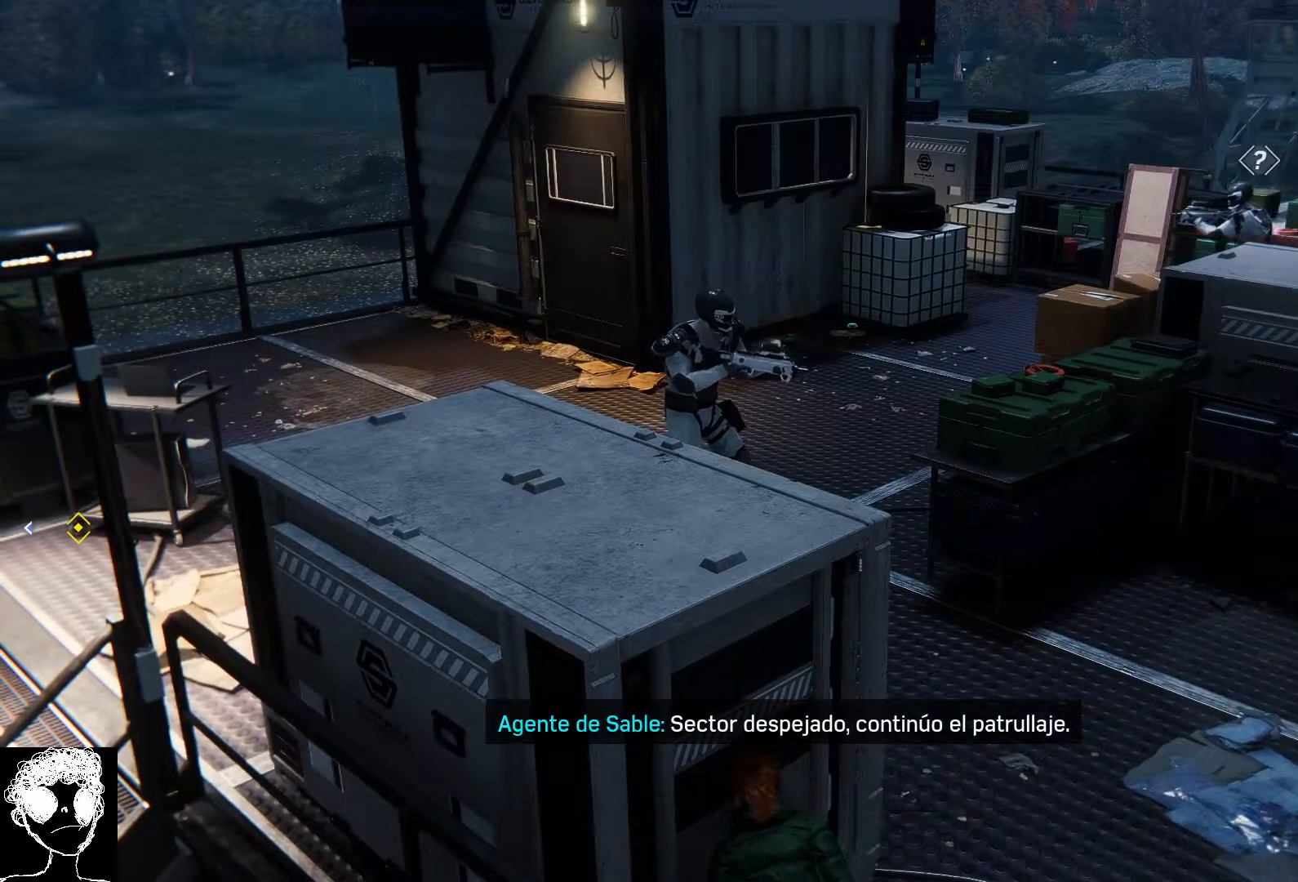
{"buttons": ["L2"], "left_stick": "center", "right_stick": "left", "events": []}